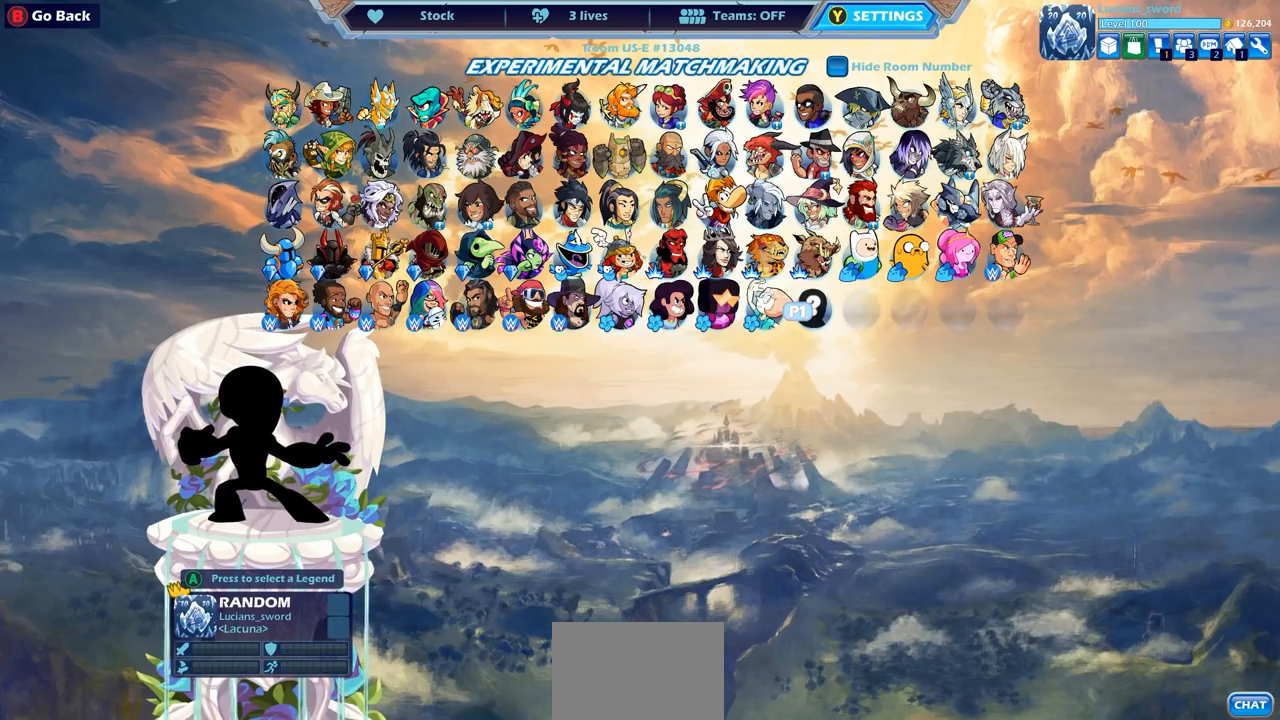
Gameplay with a controller (PlayStation layout); each line is a JSON object with the inputs held at the frame after it. "events" lists button and stick changes between this image and that frame as [ms after this image, input, new state], when the widget could be followed in between.
{"buttons": [], "left_stick": "center", "right_stick": "center", "events": []}
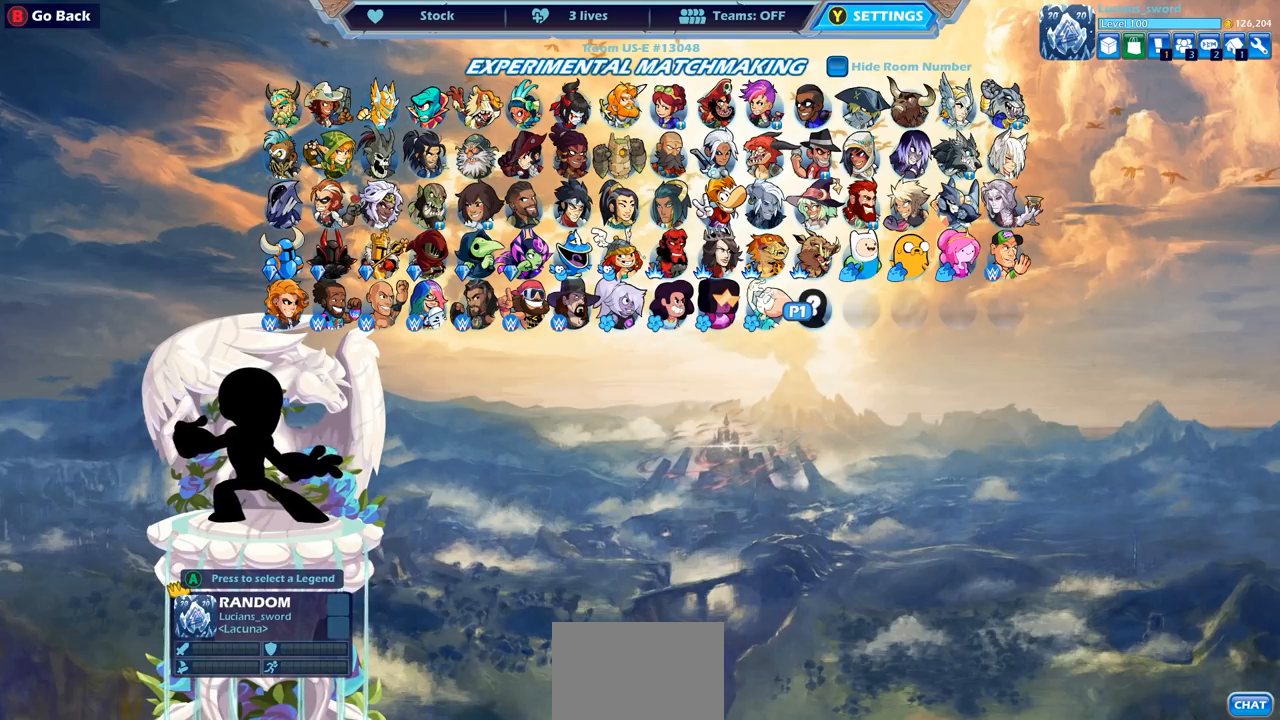
{"buttons": [], "left_stick": "center", "right_stick": "center", "events": [[67, "CROSS", "down"], [200, "CROSS", "up"]]}
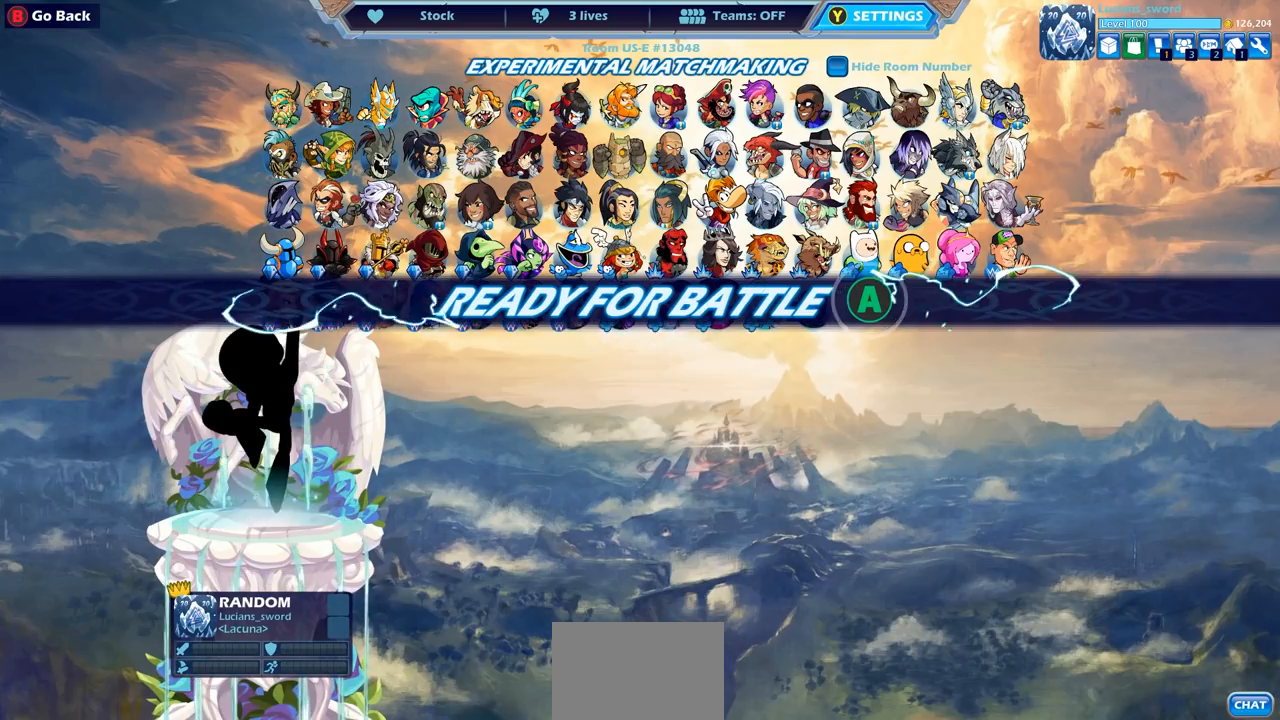
{"buttons": [], "left_stick": "center", "right_stick": "center", "events": []}
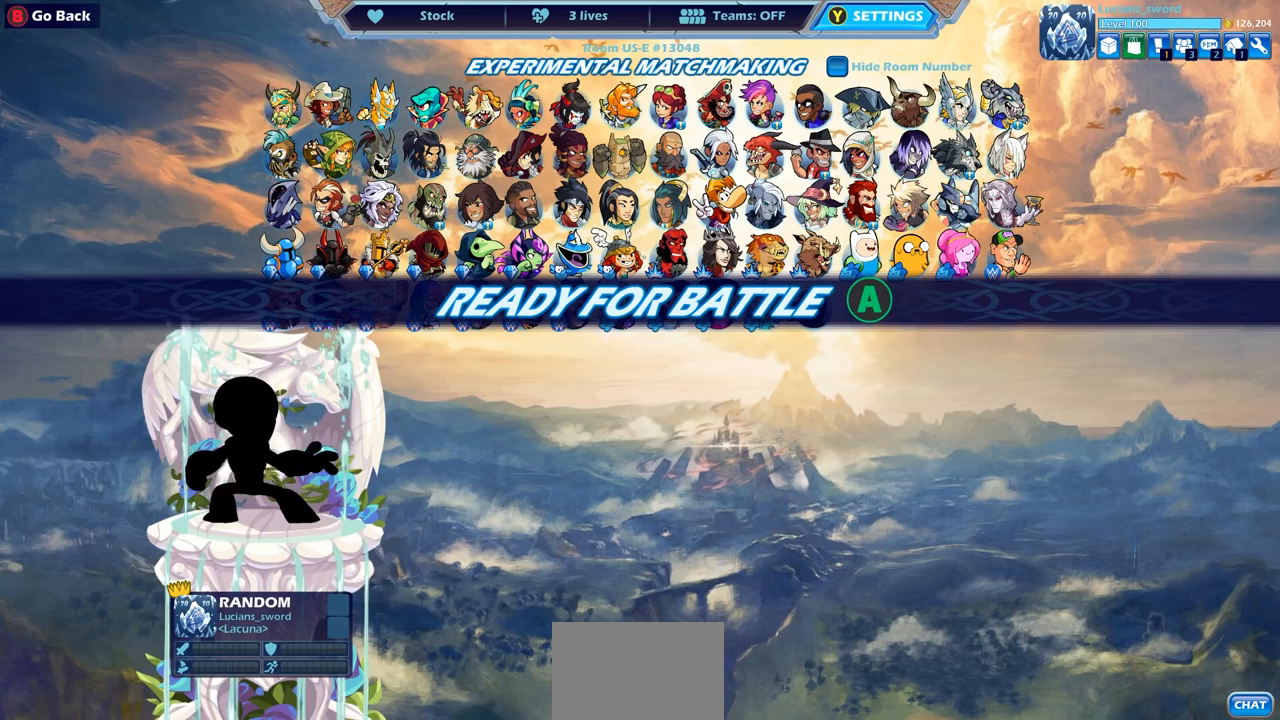
{"buttons": [], "left_stick": "center", "right_stick": "center", "events": [[150, "CROSS", "down"], [233, "CROSS", "up"]]}
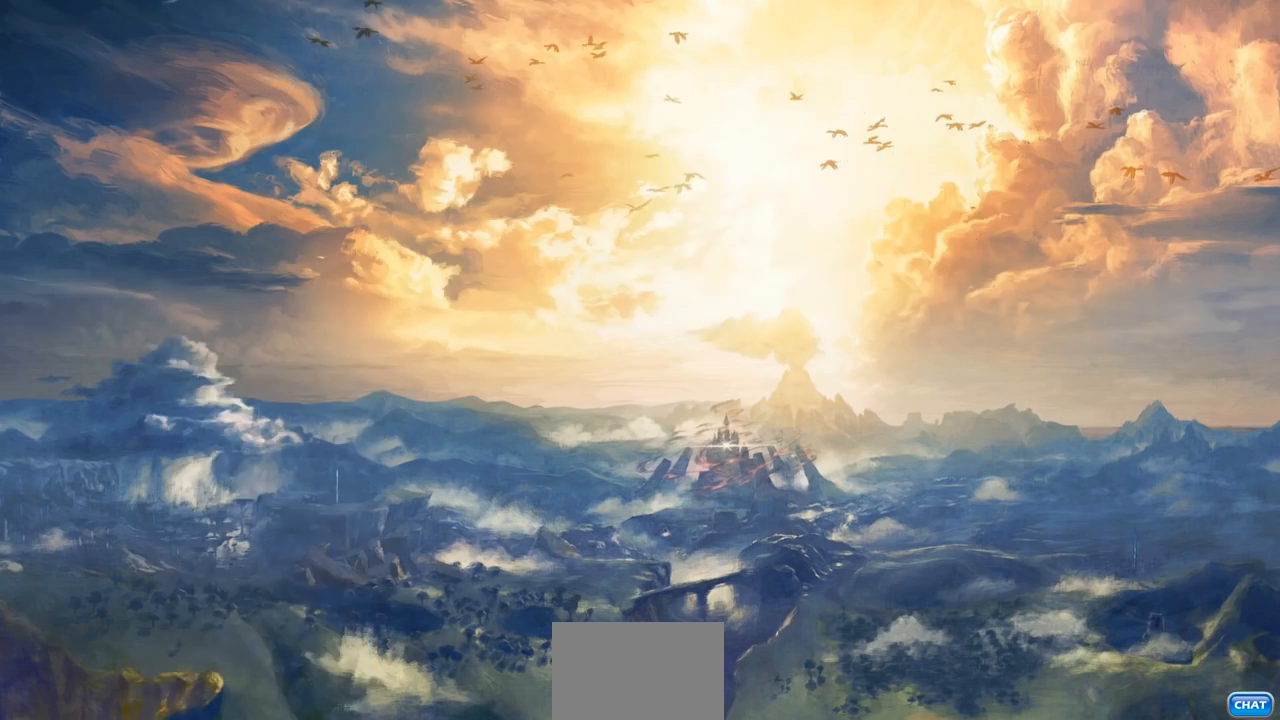
{"buttons": [], "left_stick": "center", "right_stick": "center", "events": []}
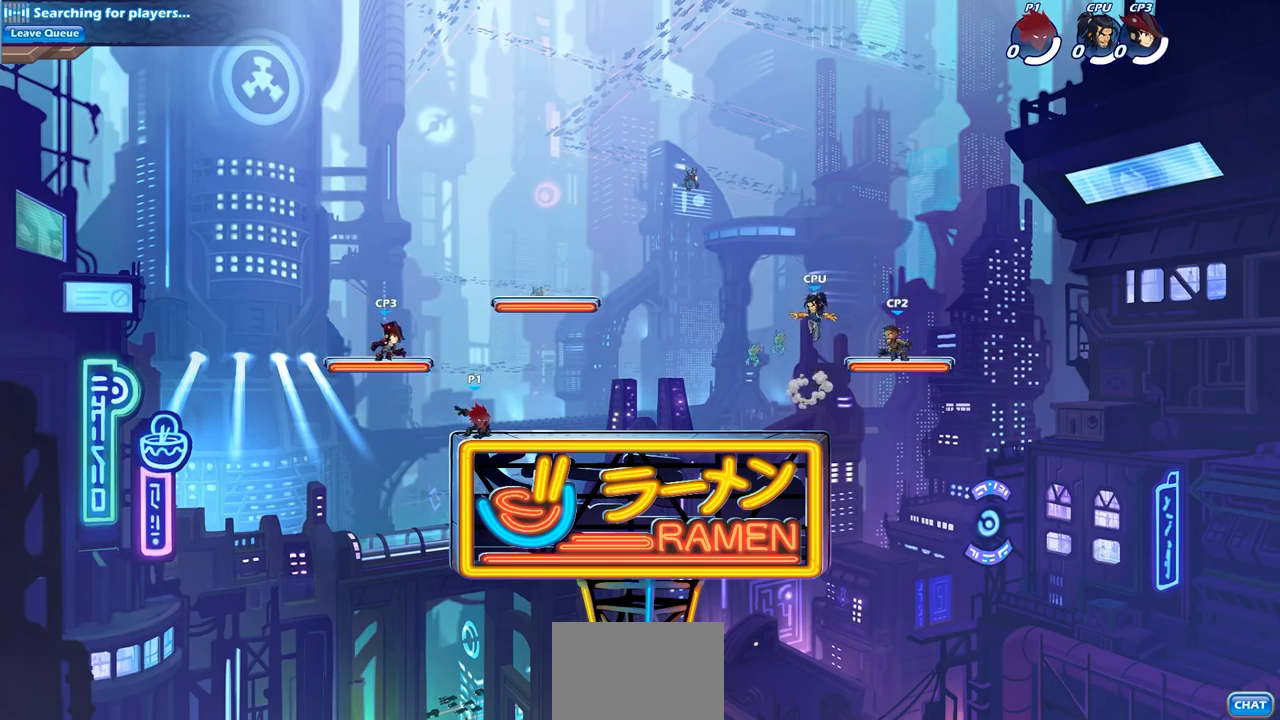
{"buttons": [], "left_stick": "up-right", "right_stick": "center", "events": [[167, "left_stick", "up-left"], [317, "CROSS", "down"], [417, "CROSS", "up"], [467, "left_stick", "up-right"]]}
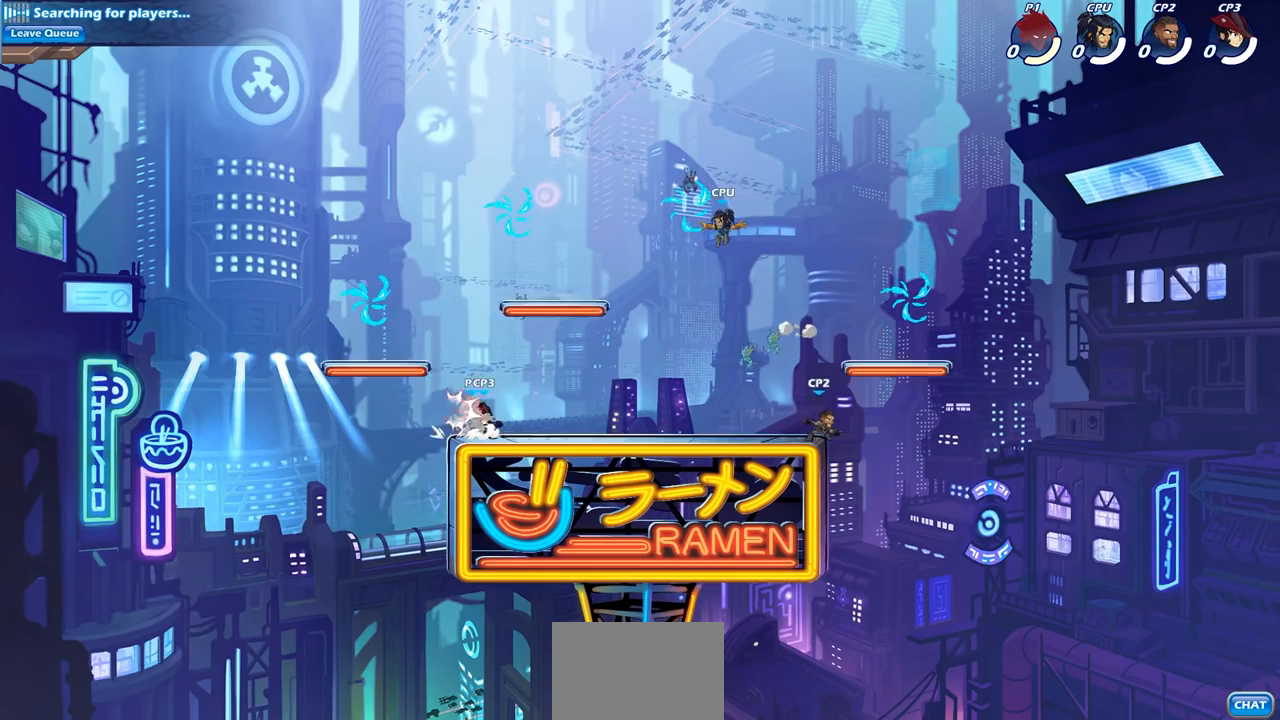
{"buttons": ["CROSS"], "left_stick": "left", "right_stick": "center", "events": [[17, "CROSS", "down"], [133, "CROSS", "up"], [233, "left_stick", "center"], [350, "CROSS", "down"], [367, "left_stick", "up"], [483, "left_stick", "left"]]}
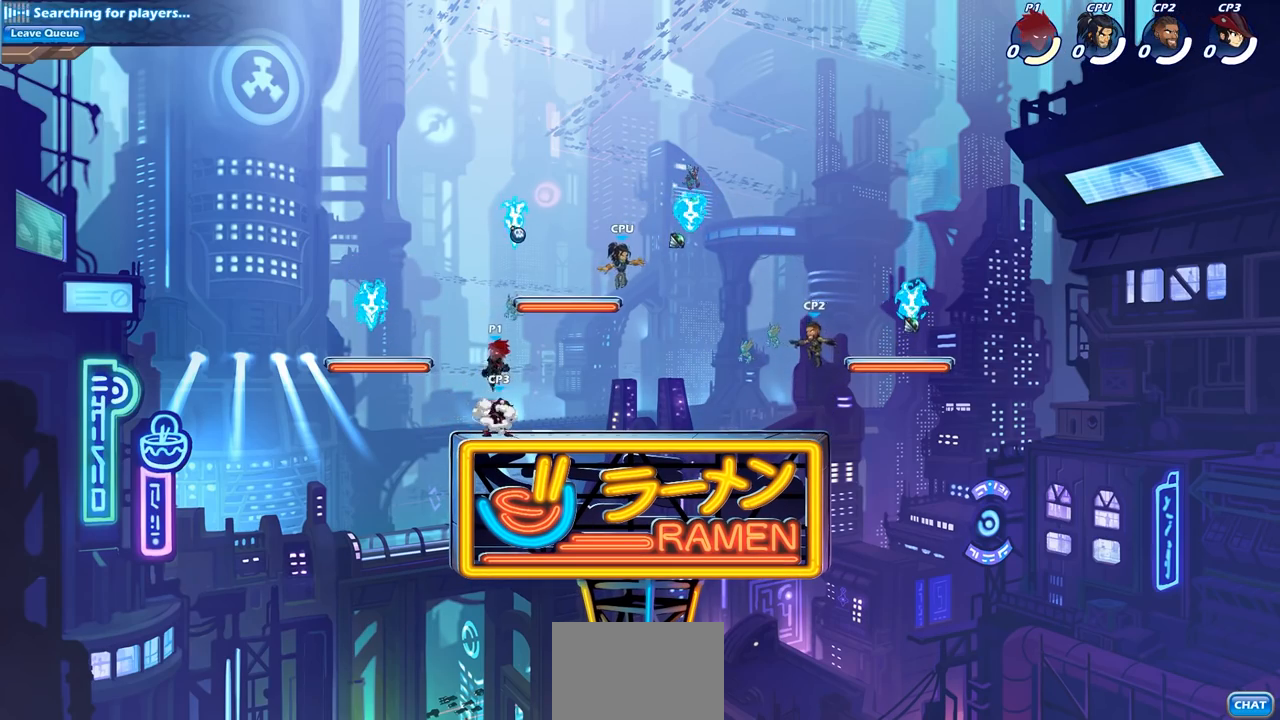
{"buttons": [], "left_stick": "left", "right_stick": "center", "events": [[17, "CROSS", "up"], [283, "left_stick", "down-left"], [417, "left_stick", "left"]]}
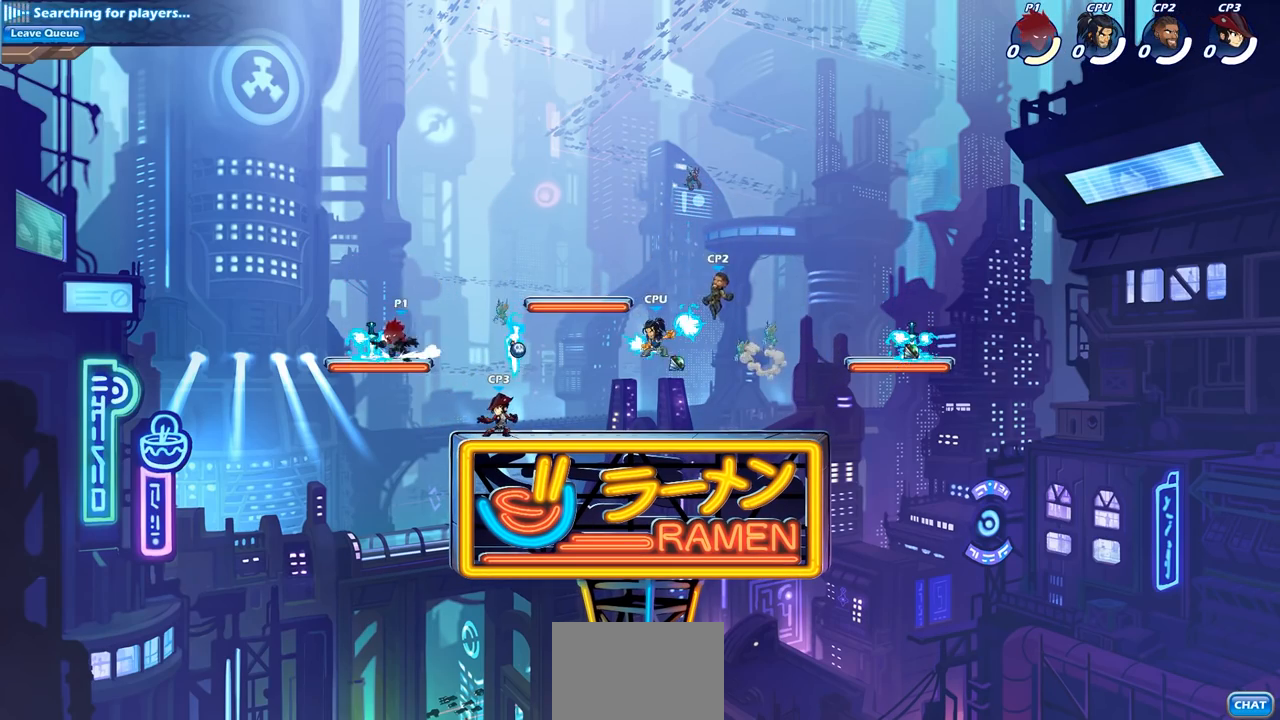
{"buttons": ["CIRCLE"], "left_stick": "right", "right_stick": "center", "events": [[33, "R1", "down"], [100, "R1", "up"], [100, "left_stick", "right"], [267, "R2", "down"], [333, "CIRCLE", "down"], [417, "R2", "up"]]}
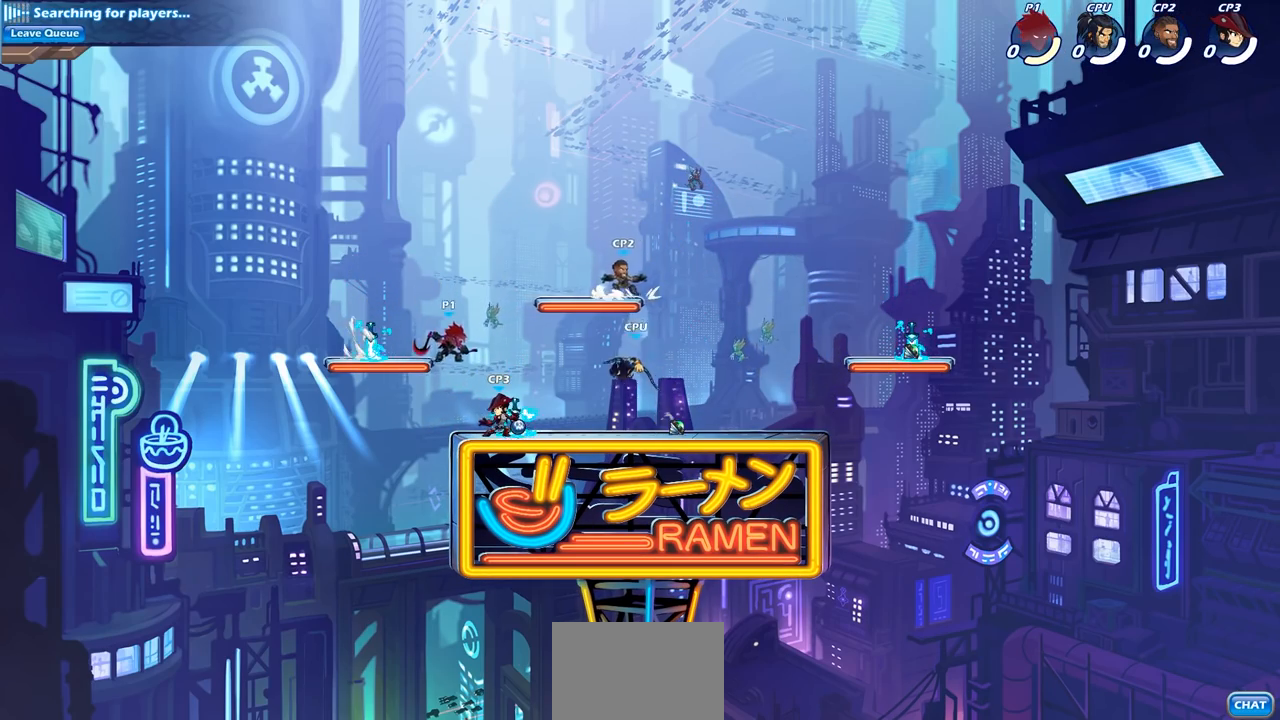
{"buttons": [], "left_stick": "center", "right_stick": "center", "events": [[283, "CIRCLE", "up"], [333, "left_stick", "center"]]}
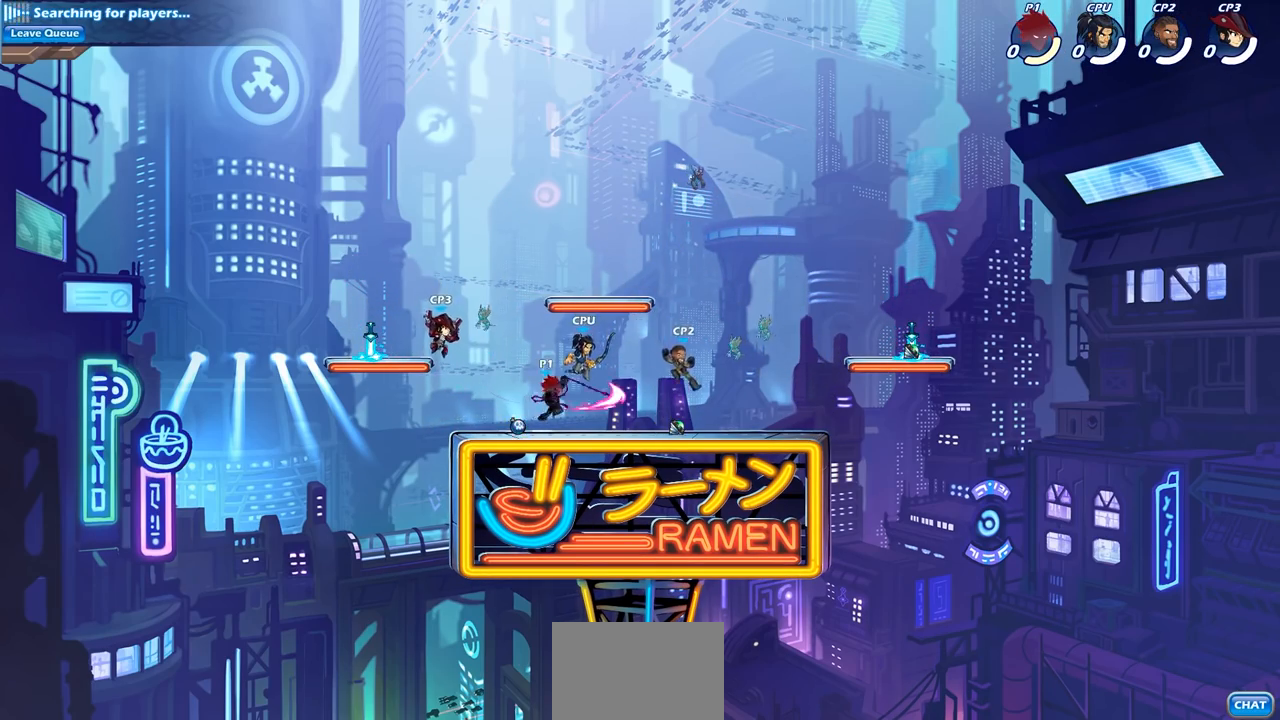
{"buttons": [], "left_stick": "center", "right_stick": "center", "events": []}
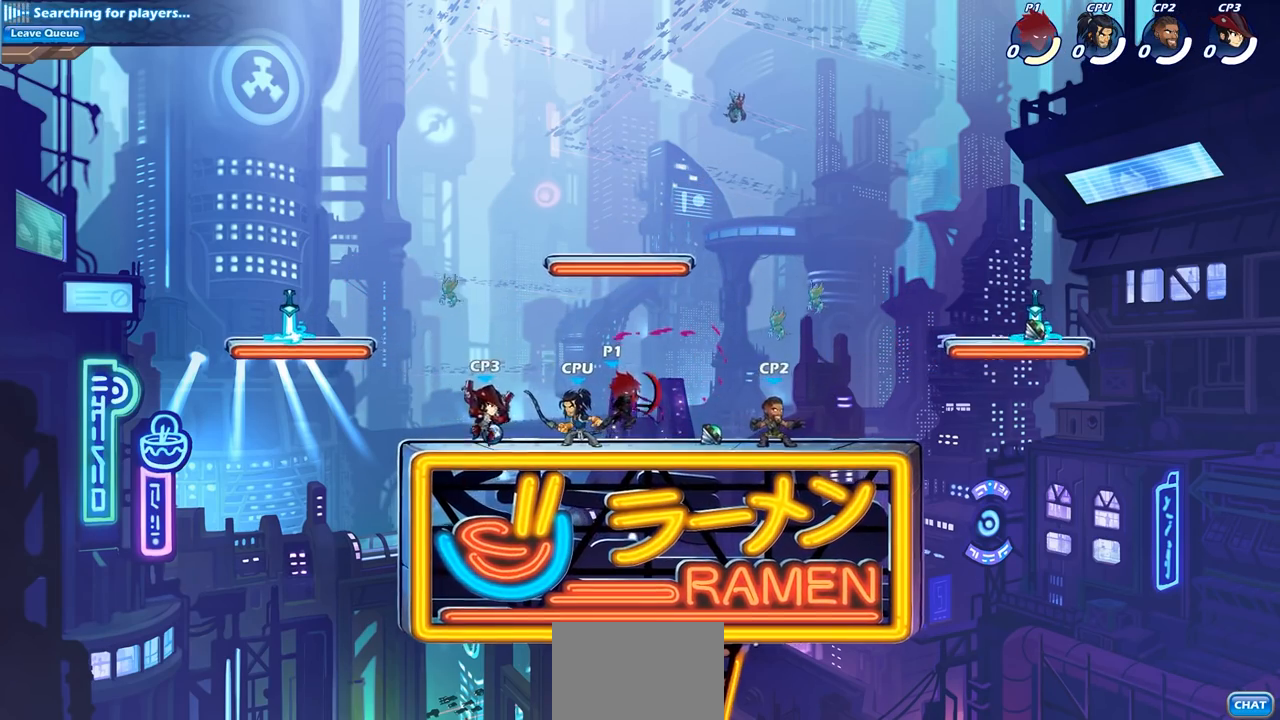
{"buttons": [], "left_stick": "right", "right_stick": "center", "events": [[117, "left_stick", "right"], [217, "CROSS", "down"], [283, "R2", "down"], [383, "R2", "up"], [400, "CROSS", "up"]]}
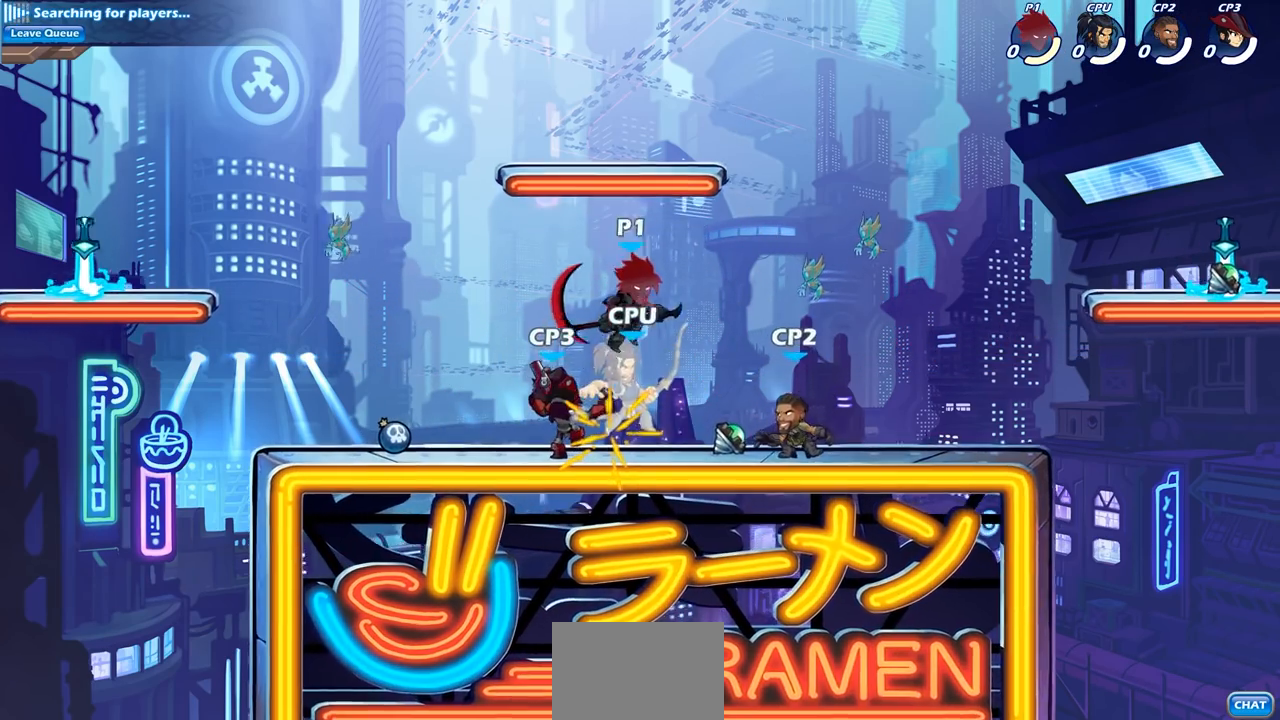
{"buttons": [], "left_stick": "right", "right_stick": "center", "events": [[17, "CROSS", "down"], [133, "CROSS", "up"]]}
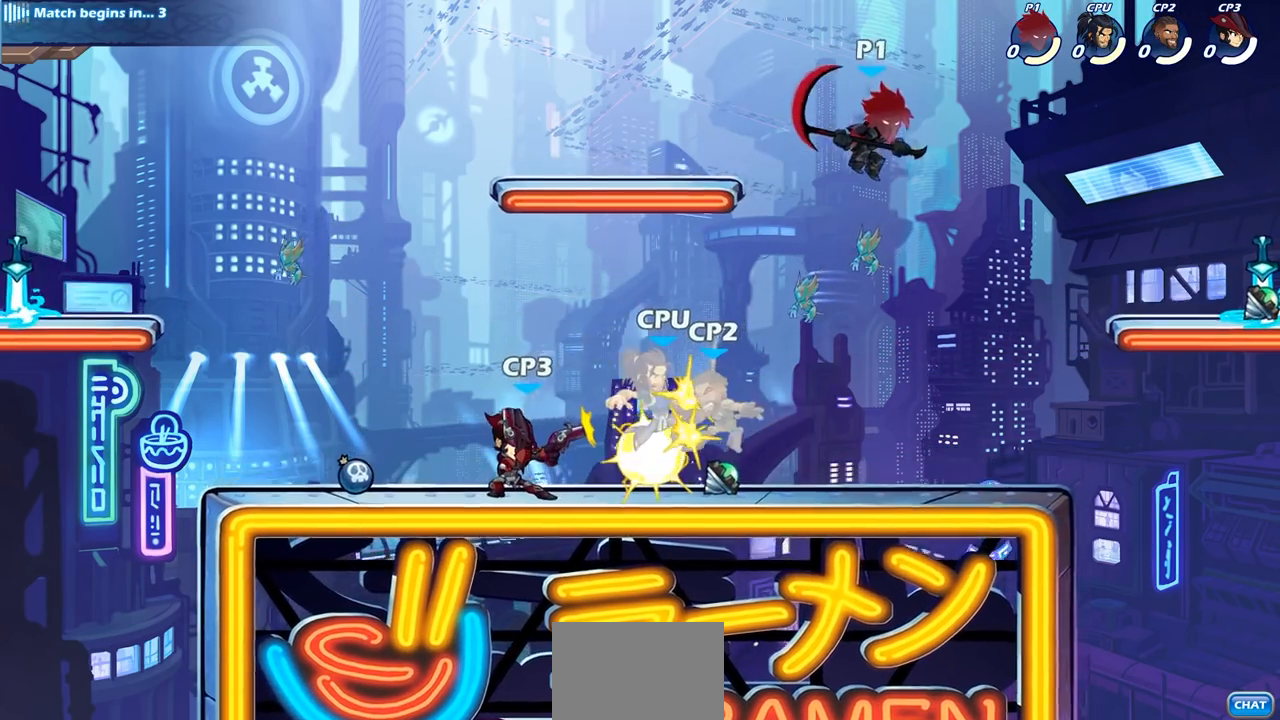
{"buttons": [], "left_stick": "right", "right_stick": "center", "events": [[50, "left_stick", "down-left"], [383, "left_stick", "right"]]}
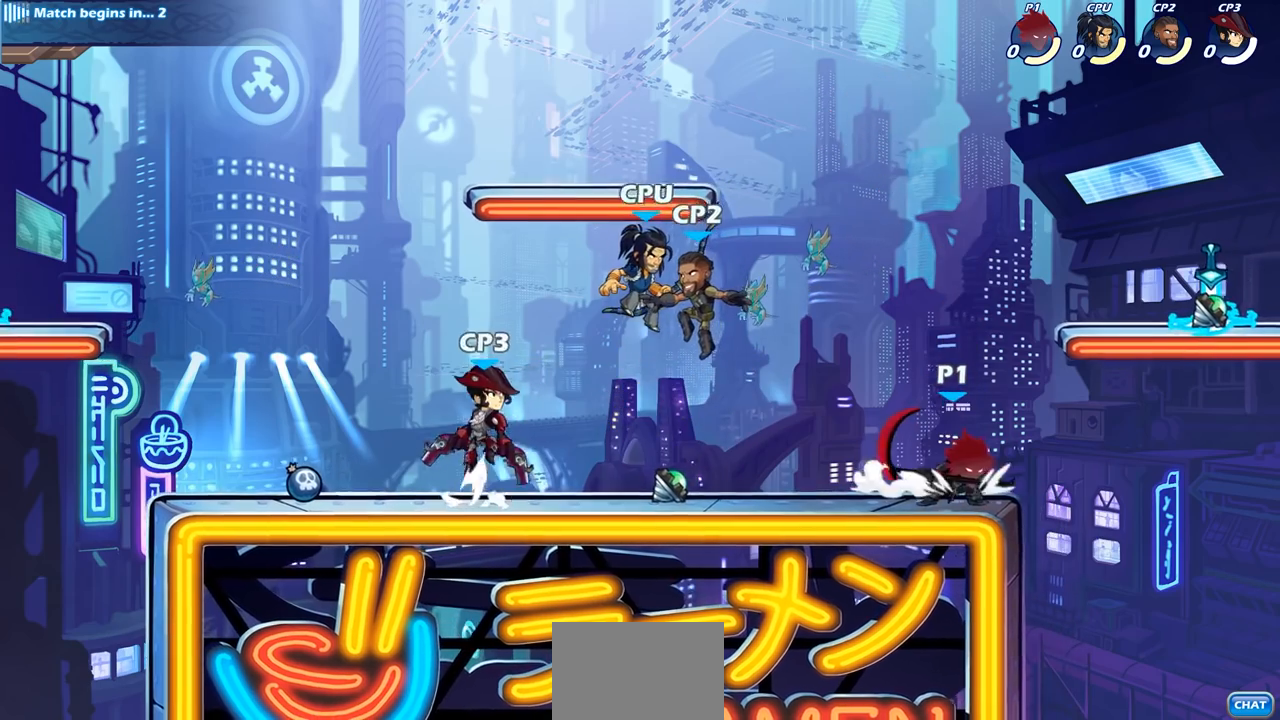
{"buttons": [], "left_stick": "left", "right_stick": "center", "events": [[83, "left_stick", "left"], [217, "left_stick", "down-left"], [300, "SQUARE", "down"], [433, "SQUARE", "up"], [467, "left_stick", "left"]]}
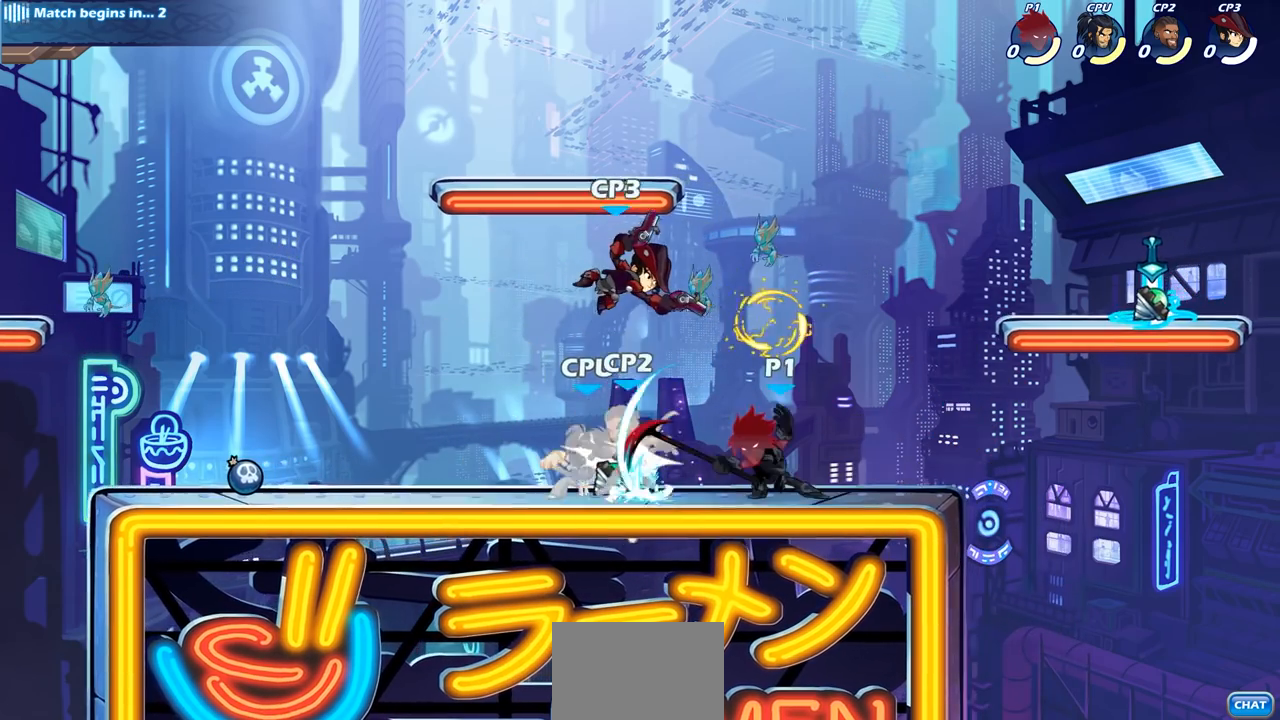
{"buttons": [], "left_stick": "left", "right_stick": "center", "events": []}
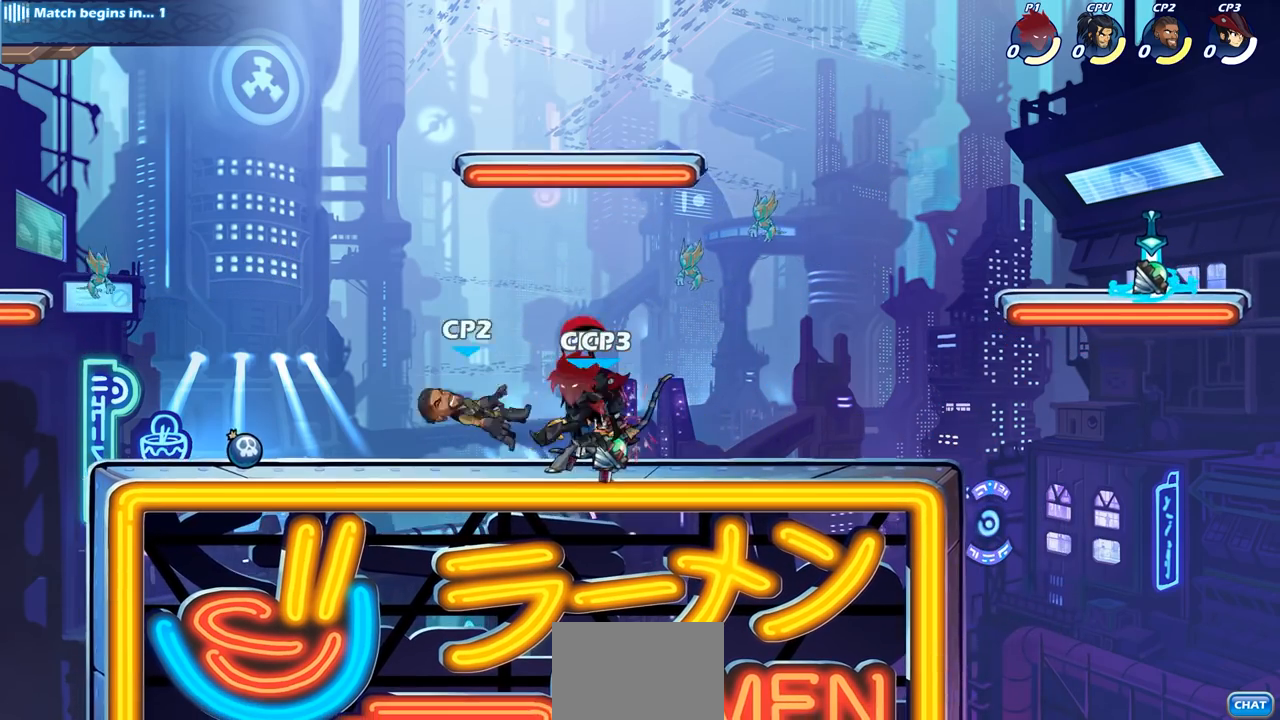
{"buttons": ["SQUARE"], "left_stick": "right", "right_stick": "center", "events": [[83, "R2", "down"], [267, "R2", "up"], [450, "left_stick", "right"], [500, "SQUARE", "down"]]}
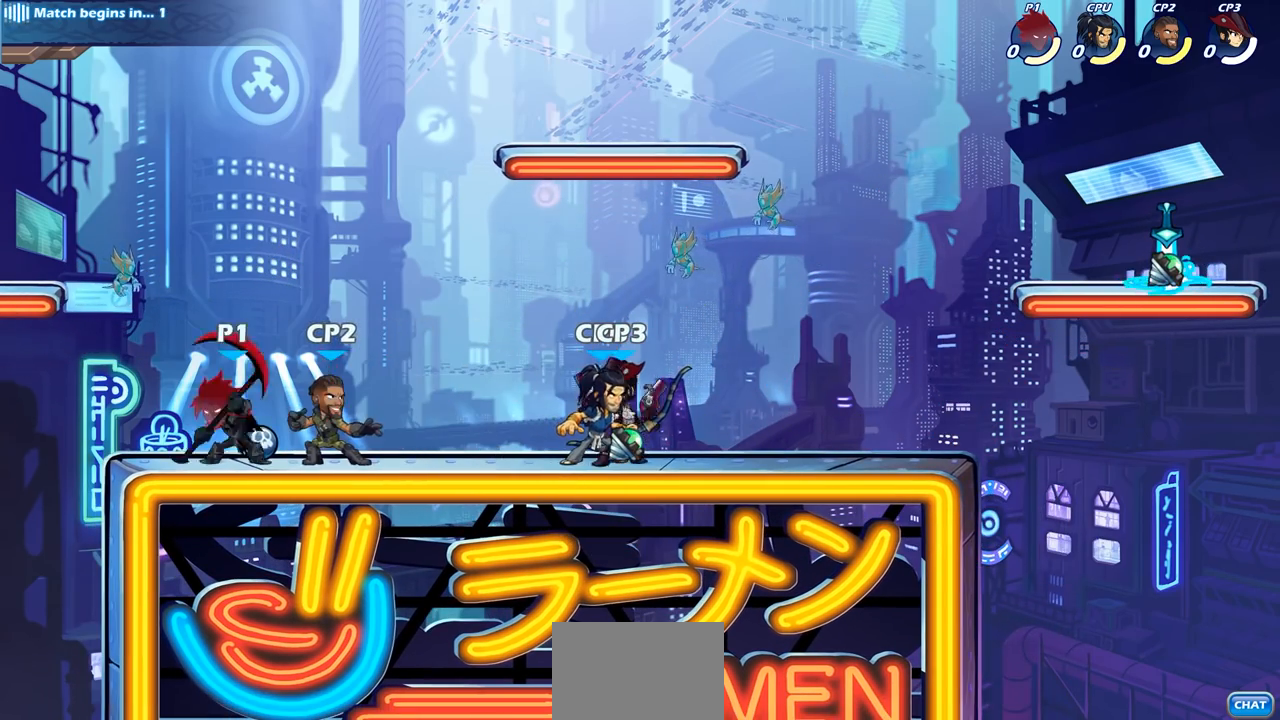
{"buttons": [], "left_stick": "right", "right_stick": "center", "events": [[150, "SQUARE", "up"]]}
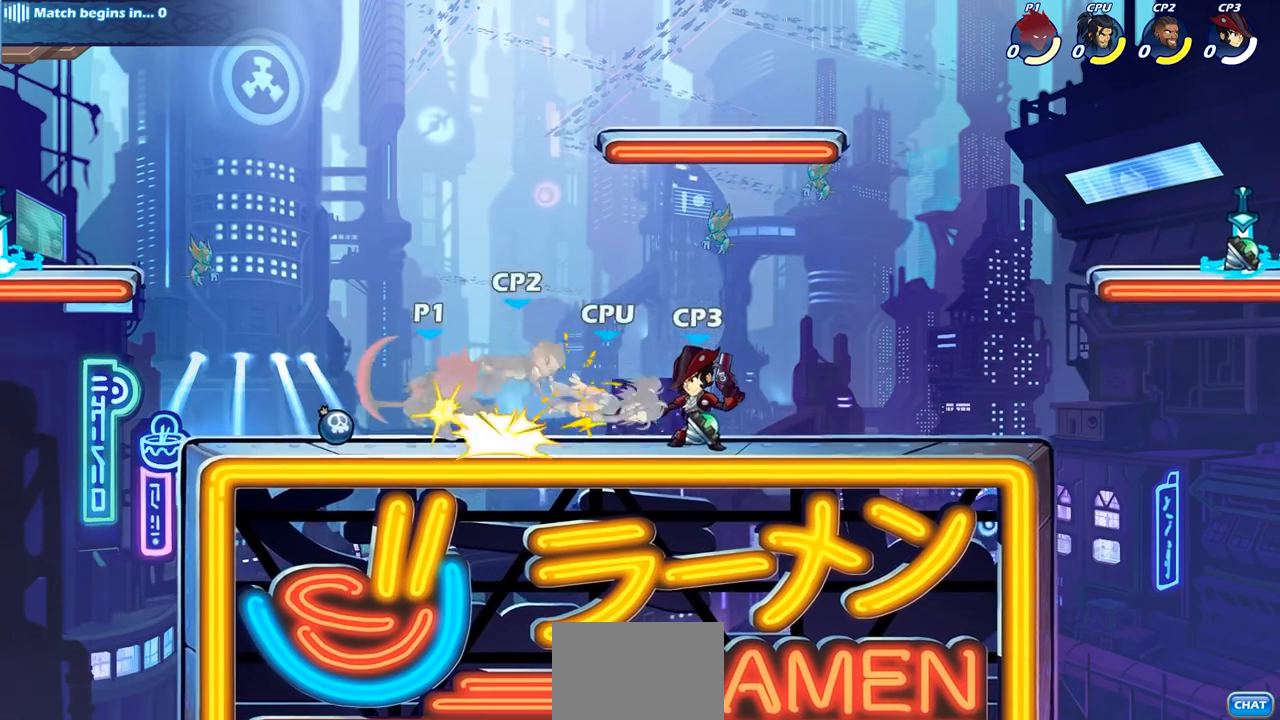
{"buttons": [], "left_stick": "center", "right_stick": "center", "events": [[50, "left_stick", "down"], [183, "SQUARE", "down"], [217, "left_stick", "down-left"], [283, "SQUARE", "up"], [367, "left_stick", "center"]]}
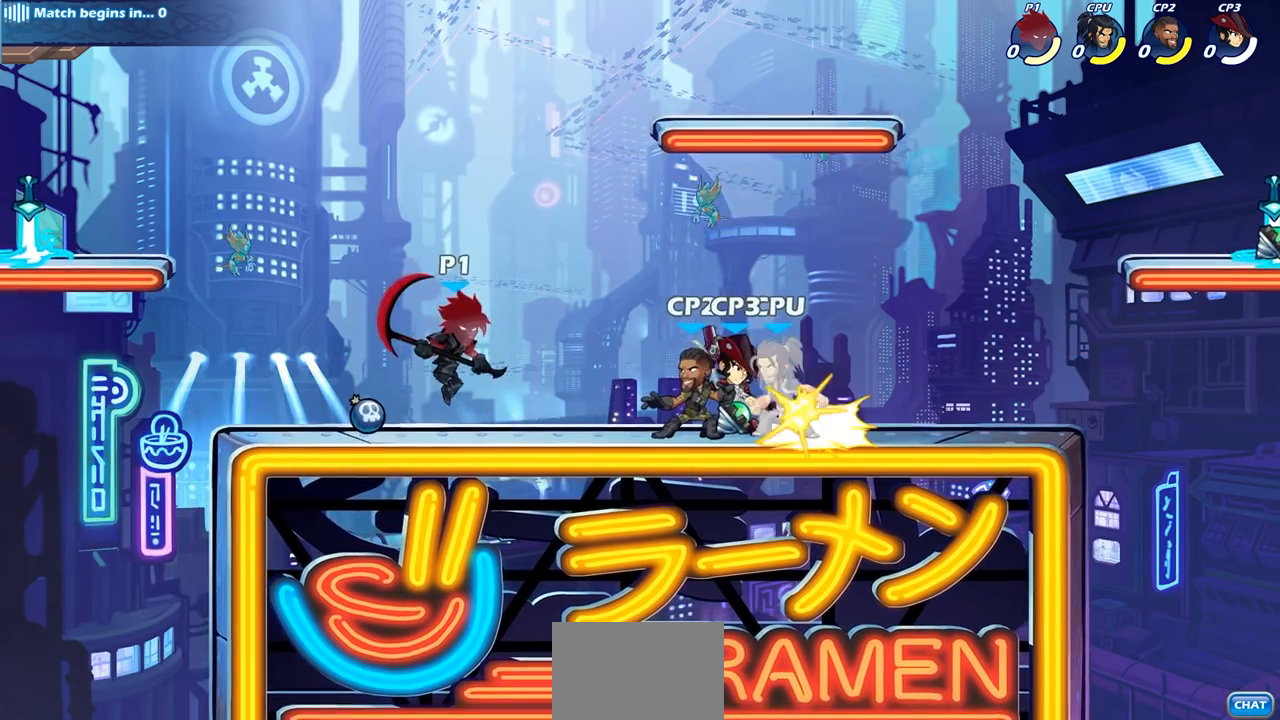
{"buttons": [], "left_stick": "center", "right_stick": "center", "events": [[150, "R2", "down"], [167, "R1", "down"], [200, "CROSS", "down"], [217, "R1", "up"], [217, "R2", "up"], [350, "CROSS", "up"]]}